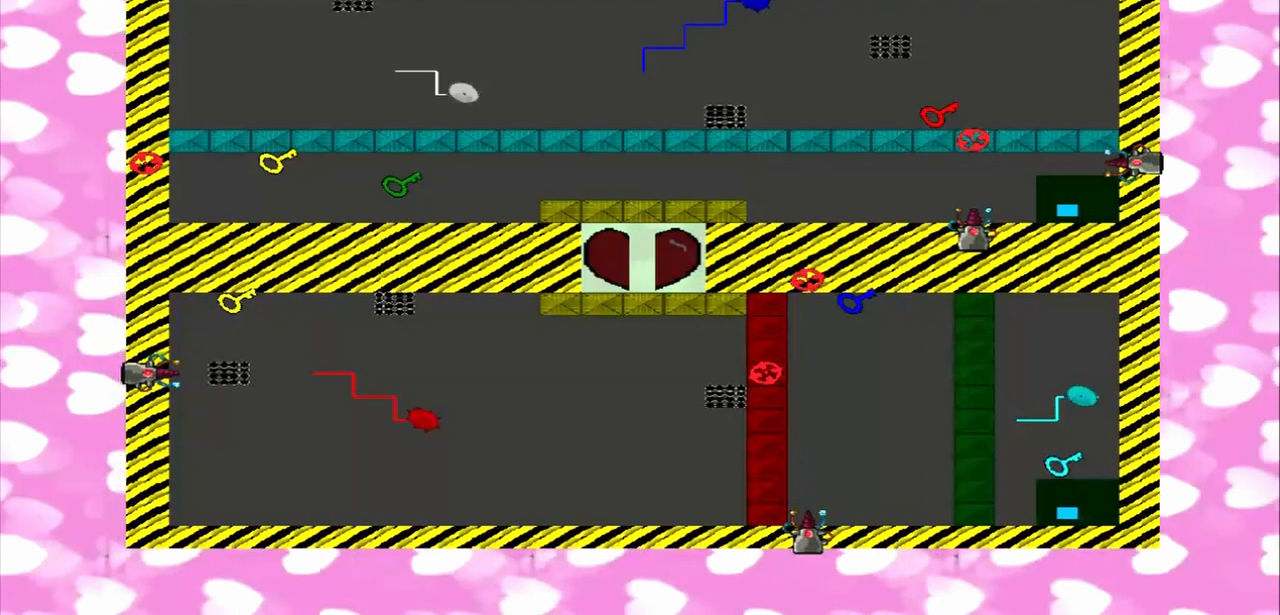
Gameplay with a controller (PlayStation layout); each line is a JSON object with the inputs held at the frame after it. "events" lists button and stick changes between this image and that frame as [ms after this image, input, new state], when the widget could be followed in between. Not read: CROSS L1 L3 R1 R3.
{"buttons": [], "left_stick": "left", "right_stick": "up", "events": [[42, "right_stick", "up"]]}
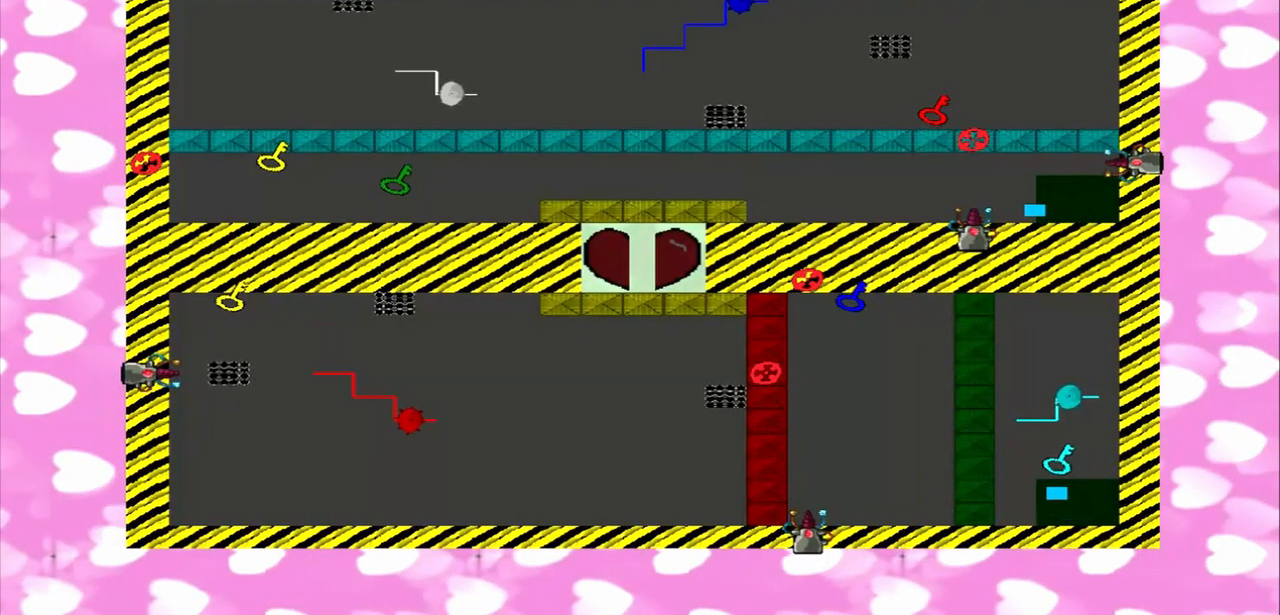
{"buttons": [], "left_stick": "left", "right_stick": "center", "events": [[417, "right_stick", "center"]]}
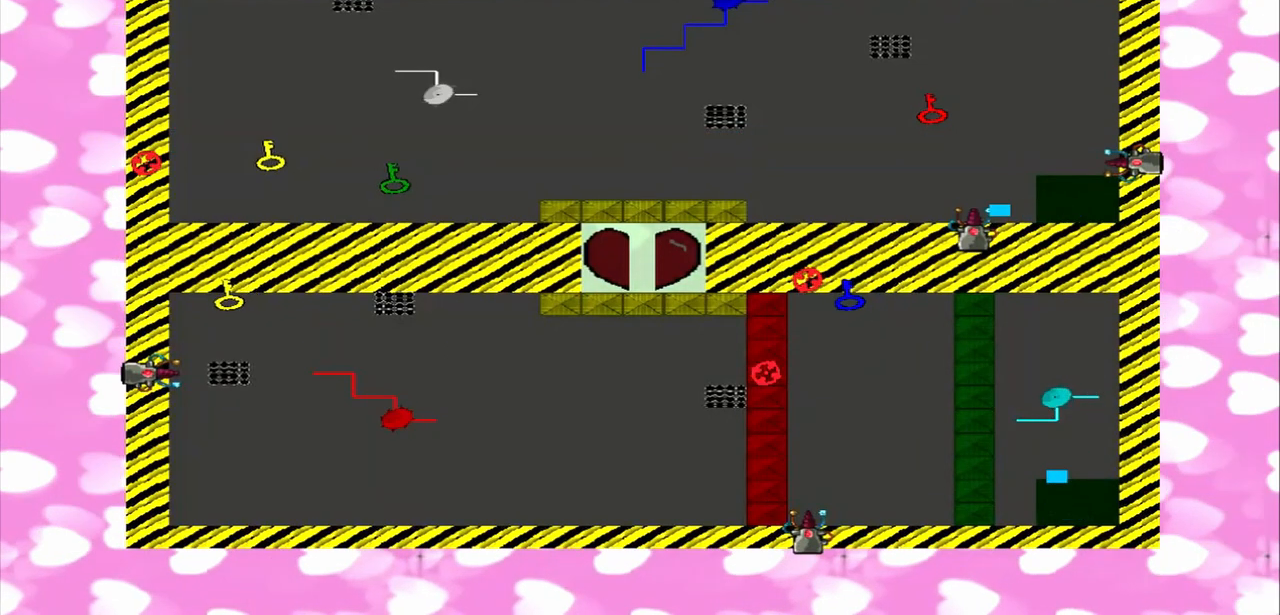
{"buttons": [], "left_stick": "left", "right_stick": "center", "events": []}
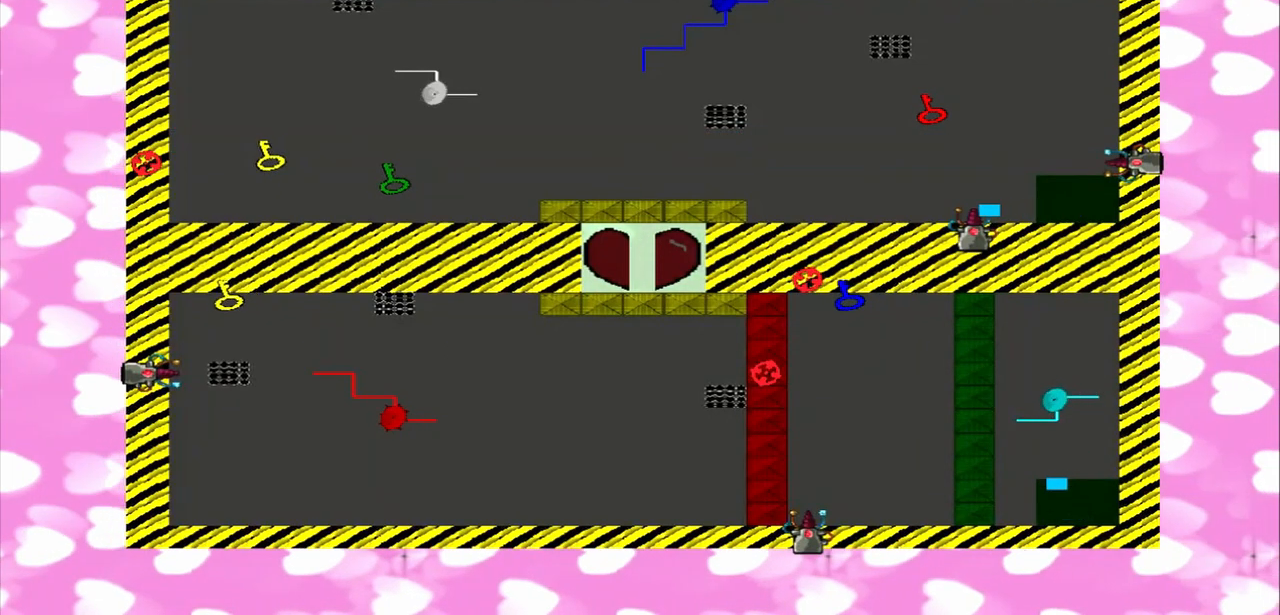
{"buttons": [], "left_stick": "left", "right_stick": "center", "events": []}
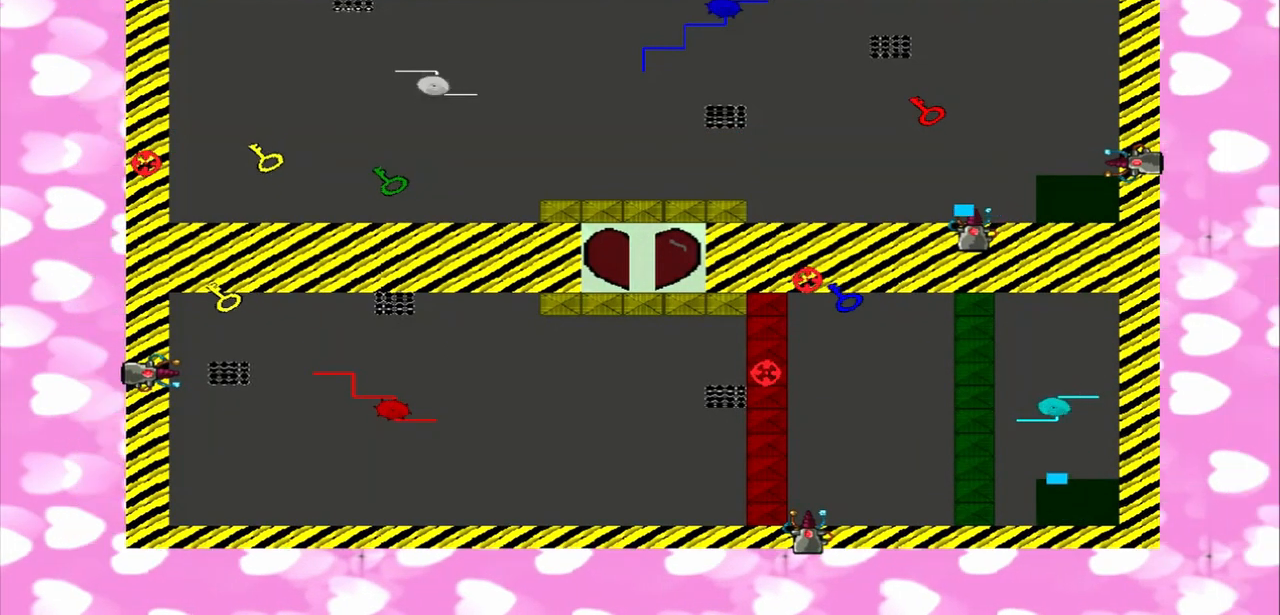
{"buttons": [], "left_stick": "left", "right_stick": "up", "events": [[208, "right_stick", "up"]]}
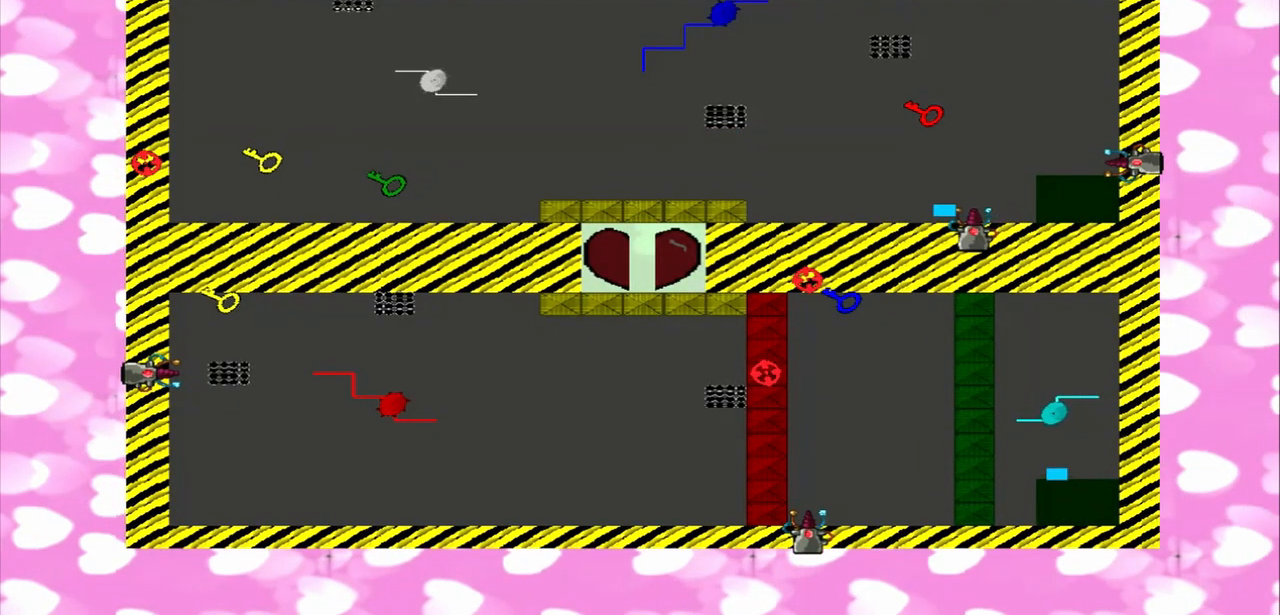
{"buttons": [], "left_stick": "left", "right_stick": "center", "events": [[417, "right_stick", "center"]]}
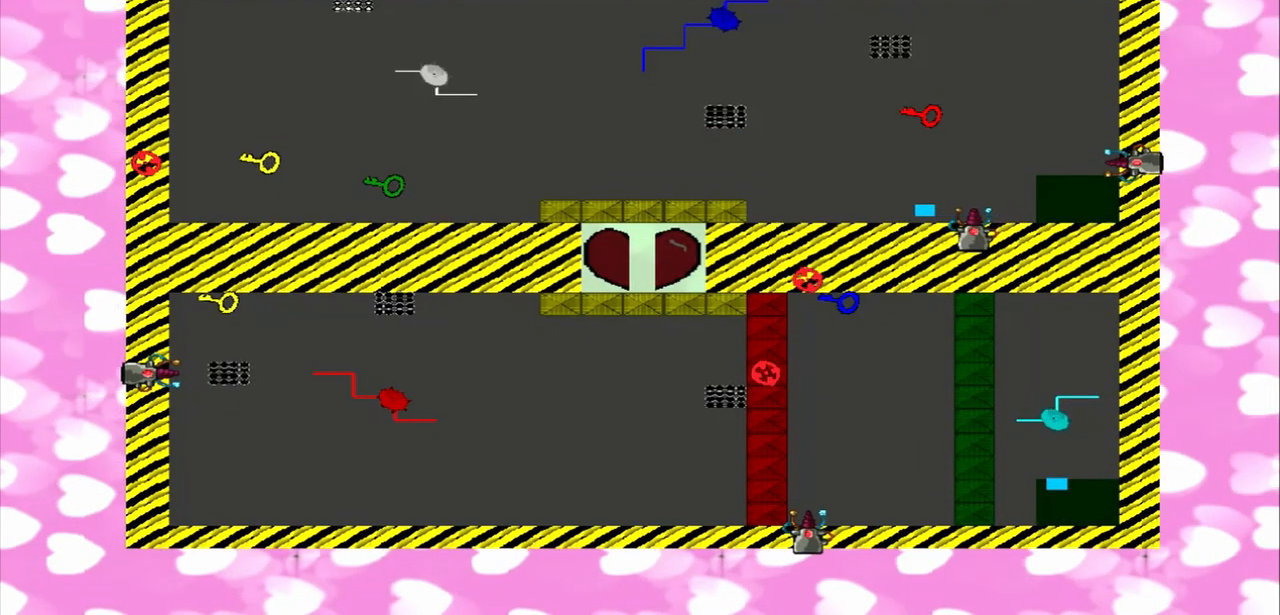
{"buttons": [], "left_stick": "left", "right_stick": "center", "events": [[42, "right_stick", "up"], [458, "right_stick", "center"]]}
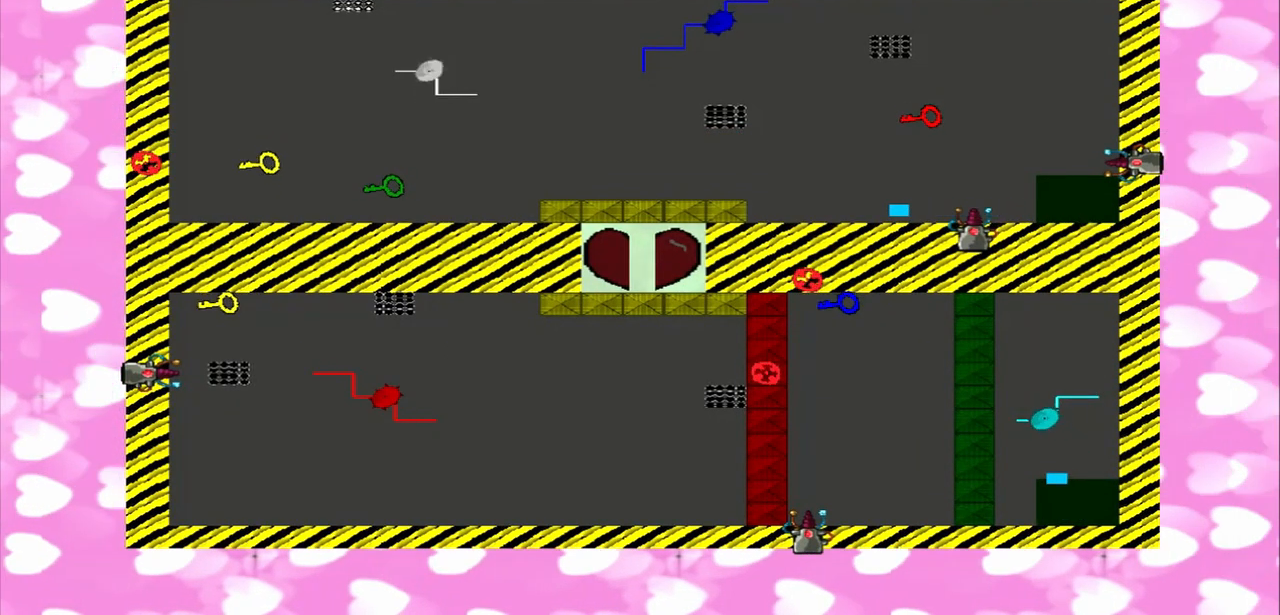
{"buttons": [], "left_stick": "left", "right_stick": "center", "events": []}
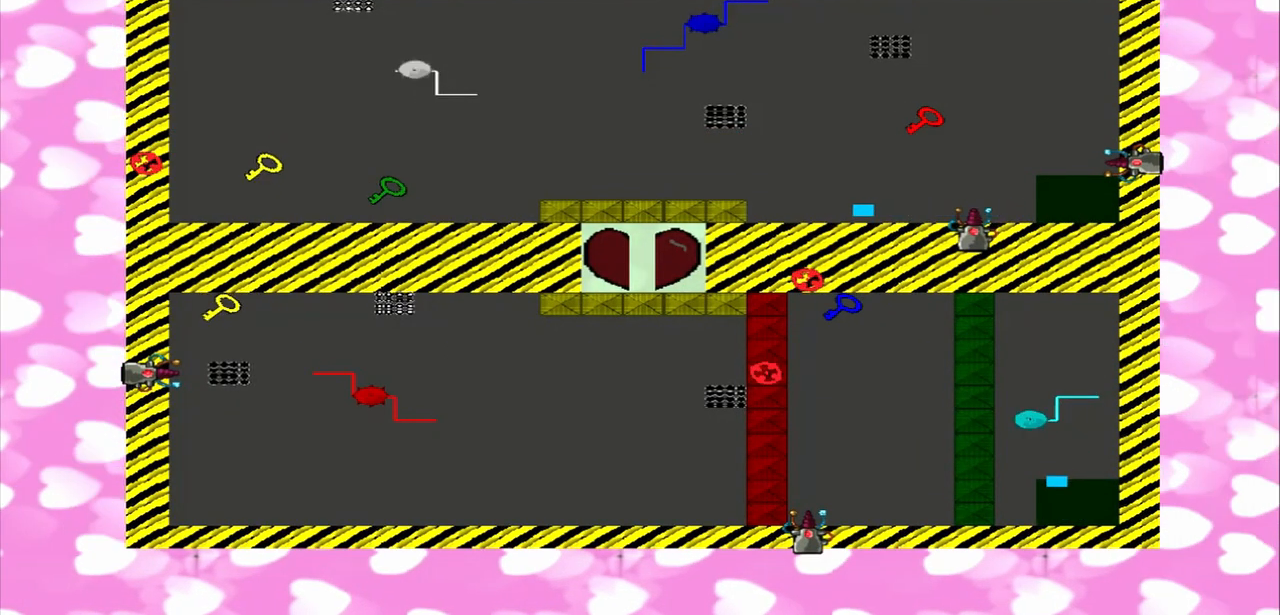
{"buttons": [], "left_stick": "left", "right_stick": "up", "events": [[125, "right_stick", "up"], [417, "right_stick", "center"], [500, "right_stick", "up"]]}
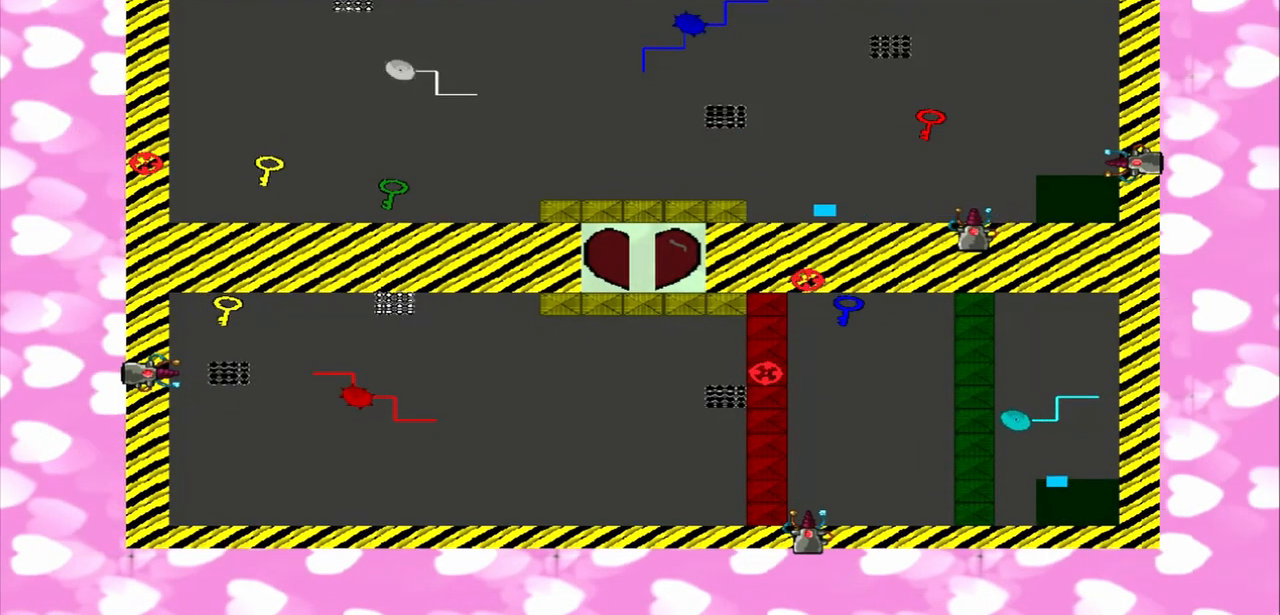
{"buttons": [], "left_stick": "left", "right_stick": "up", "events": [[208, "right_stick", "center"], [500, "right_stick", "up"]]}
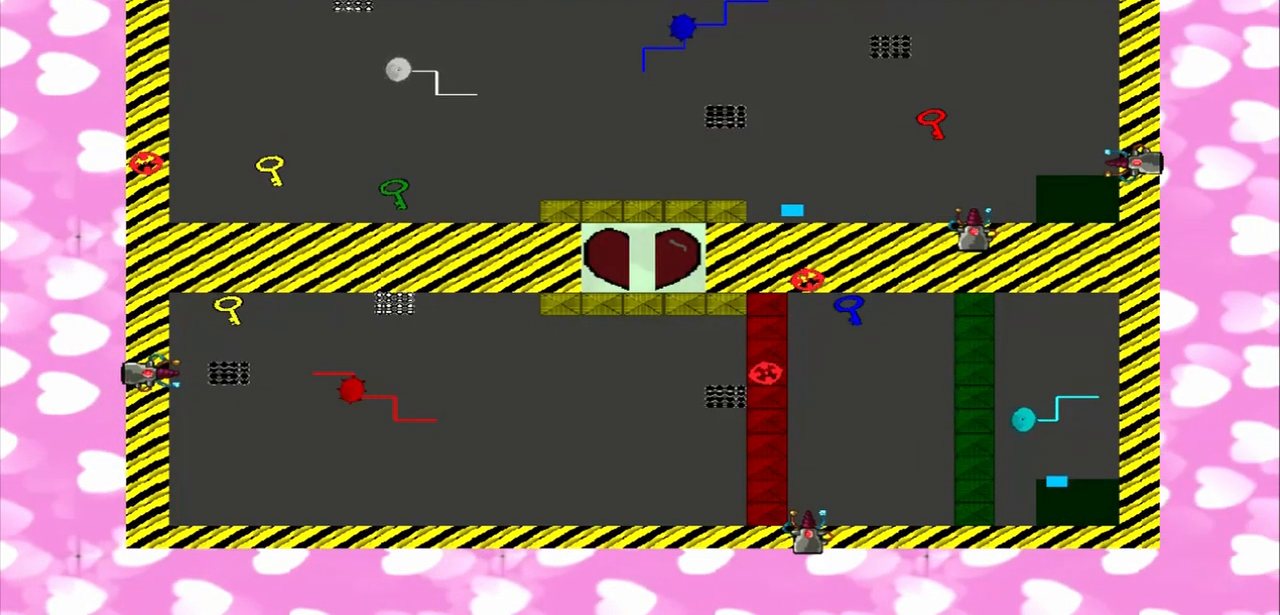
{"buttons": [], "left_stick": "left", "right_stick": "center", "events": [[208, "right_stick", "center"]]}
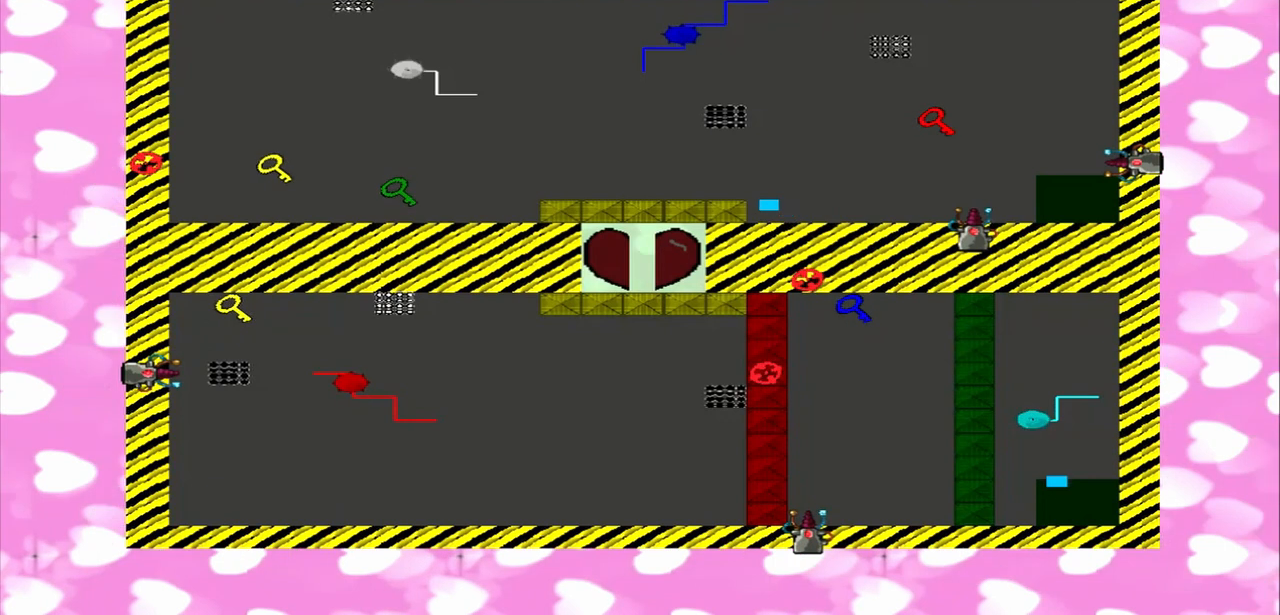
{"buttons": [], "left_stick": "up", "right_stick": "up", "events": [[83, "left_stick", "up"], [83, "right_stick", "up"]]}
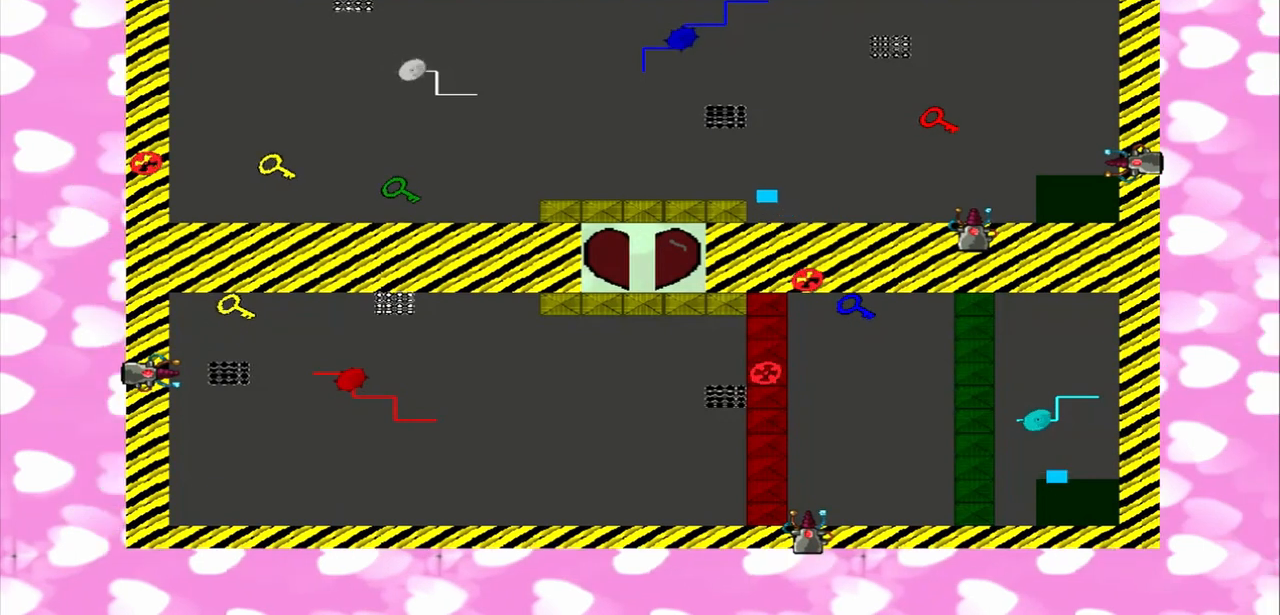
{"buttons": [], "left_stick": "left", "right_stick": "center", "events": [[125, "left_stick", "left"], [208, "right_stick", "center"]]}
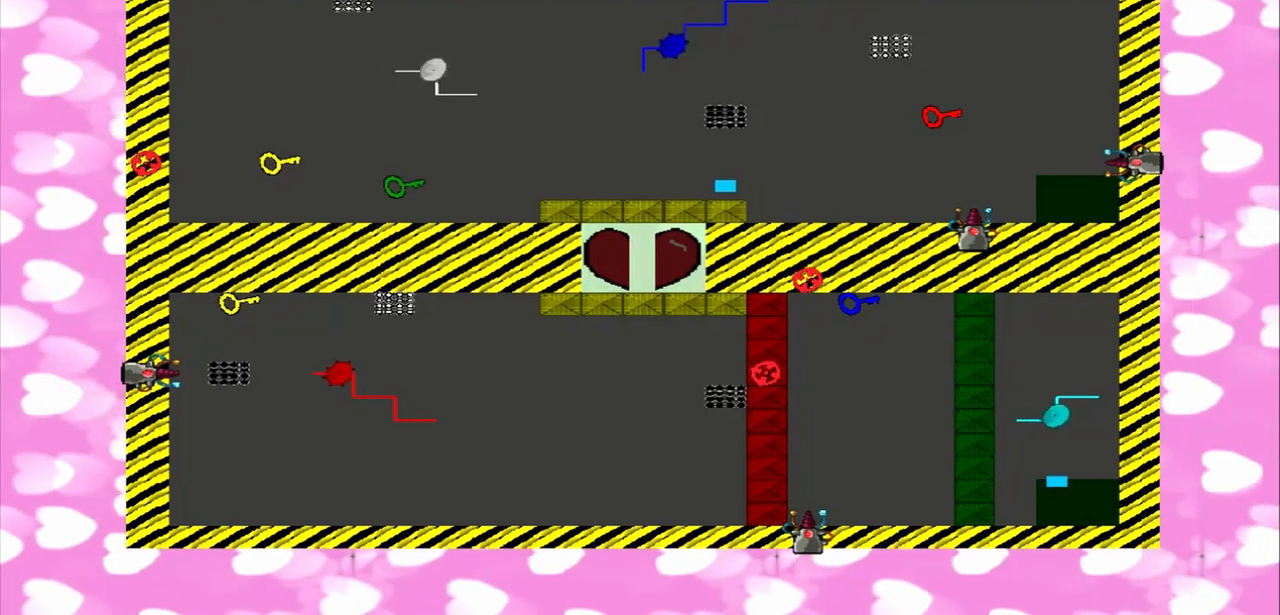
{"buttons": [], "left_stick": "left", "right_stick": "up", "events": [[250, "right_stick", "up"]]}
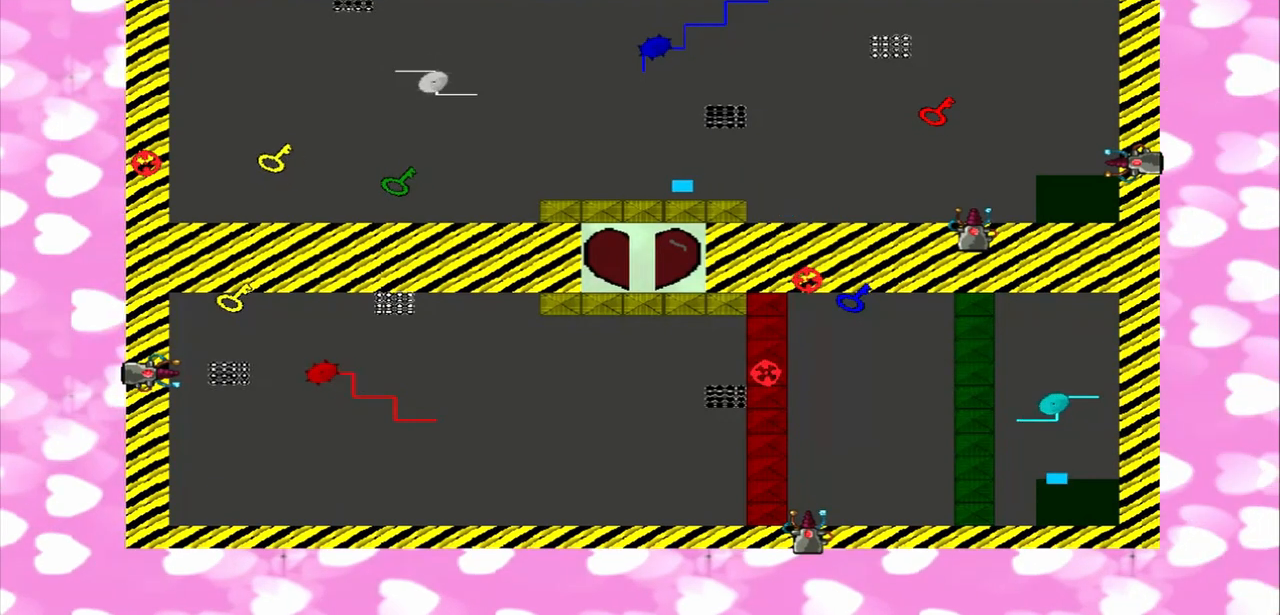
{"buttons": [], "left_stick": "left", "right_stick": "up", "events": [[125, "right_stick", "center"], [417, "right_stick", "up"]]}
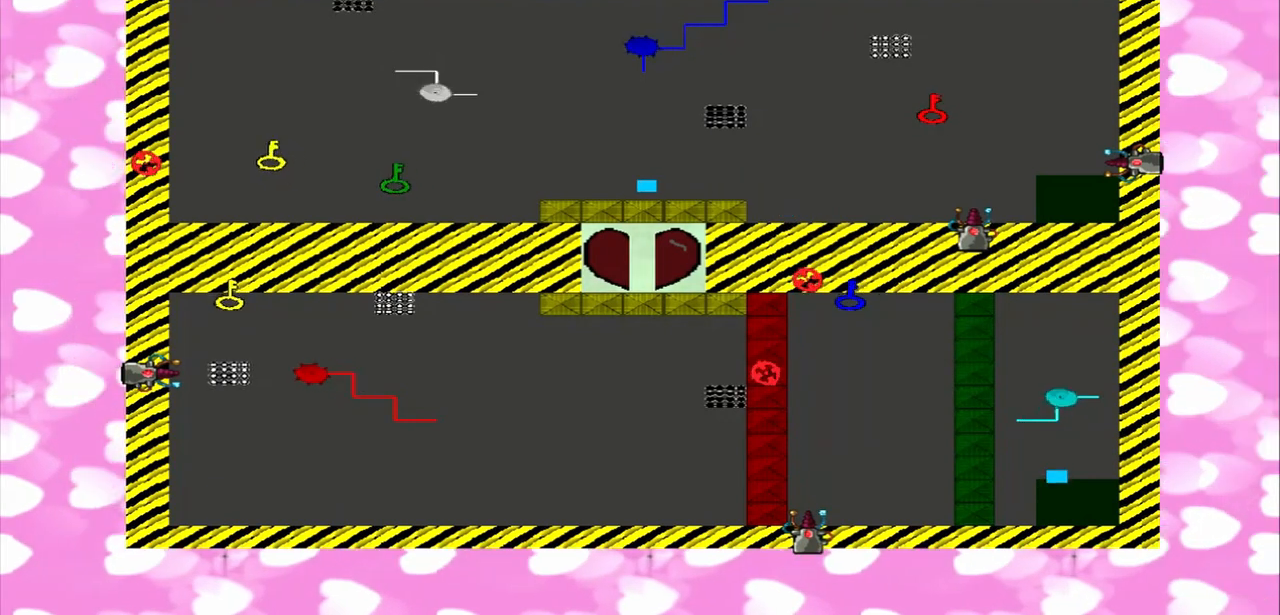
{"buttons": [], "left_stick": "left", "right_stick": "center", "events": [[208, "right_stick", "center"]]}
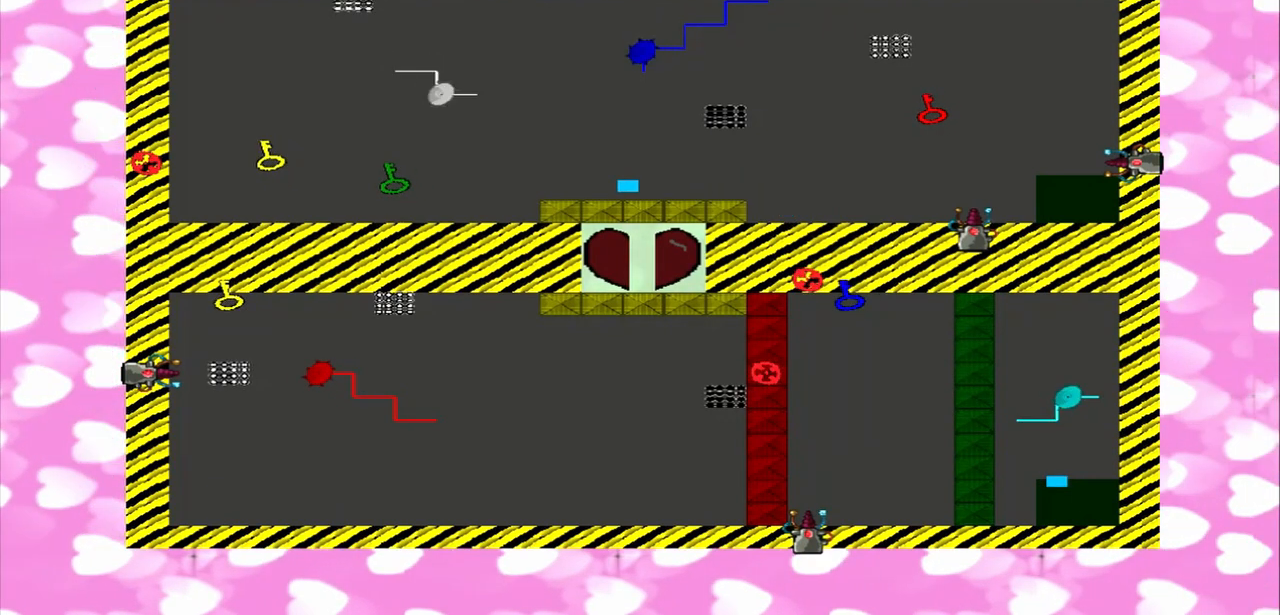
{"buttons": [], "left_stick": "left", "right_stick": "up", "events": [[292, "right_stick", "up"]]}
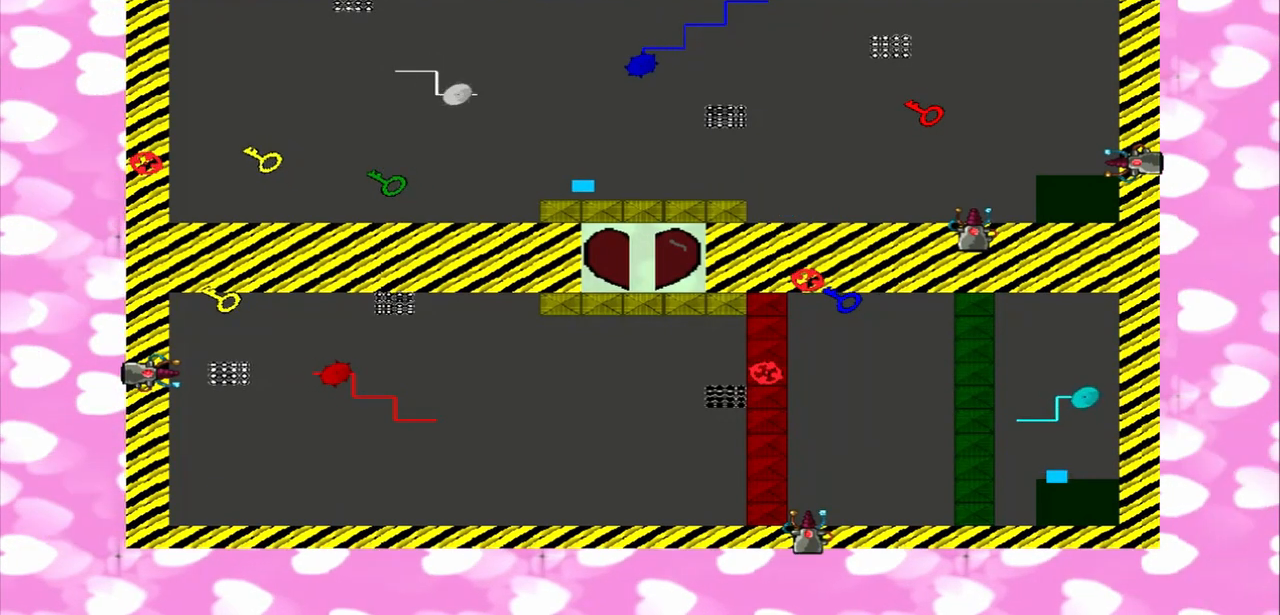
{"buttons": [], "left_stick": "left", "right_stick": "up", "events": []}
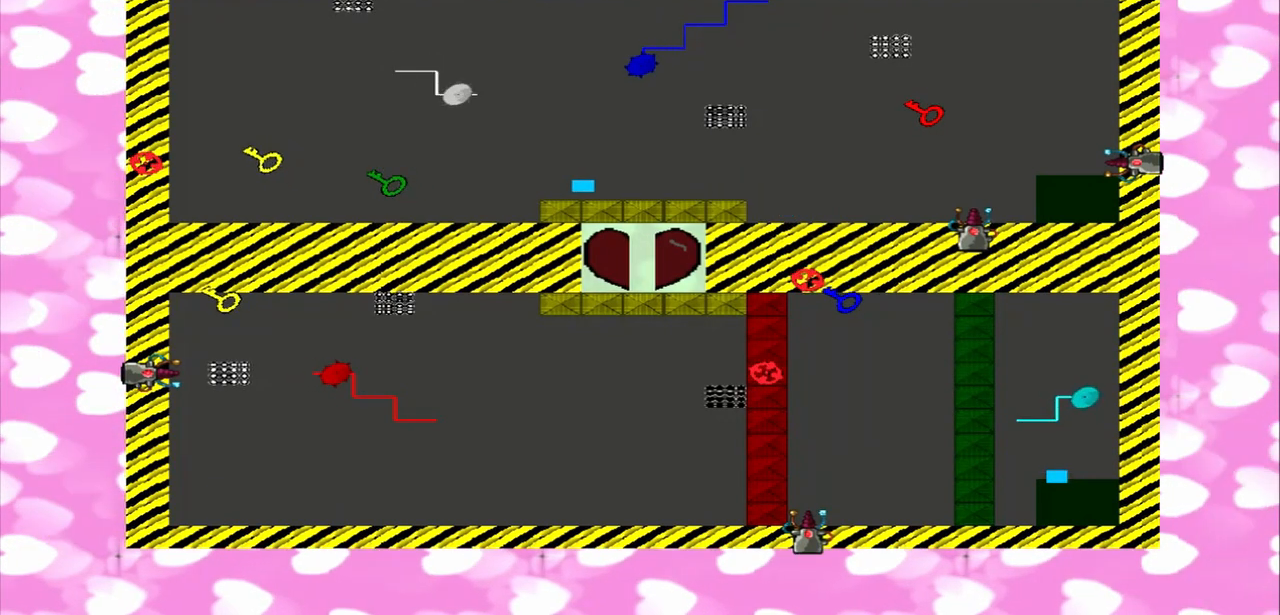
{"buttons": [], "left_stick": "left", "right_stick": "up", "events": []}
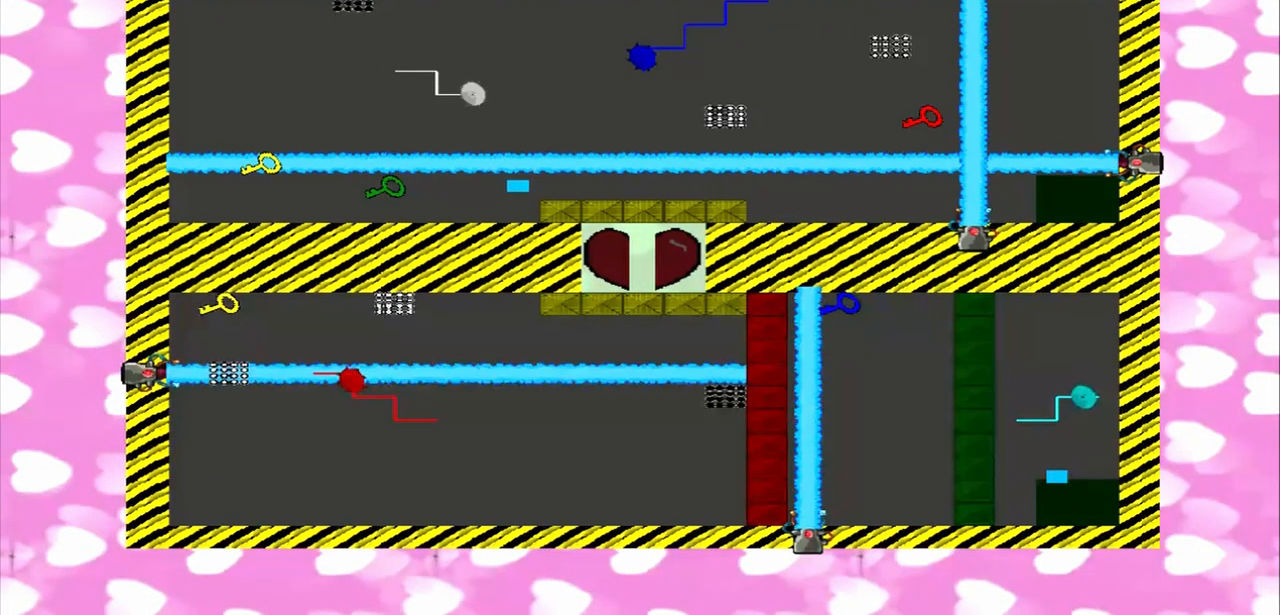
{"buttons": [], "left_stick": "left", "right_stick": "up", "events": []}
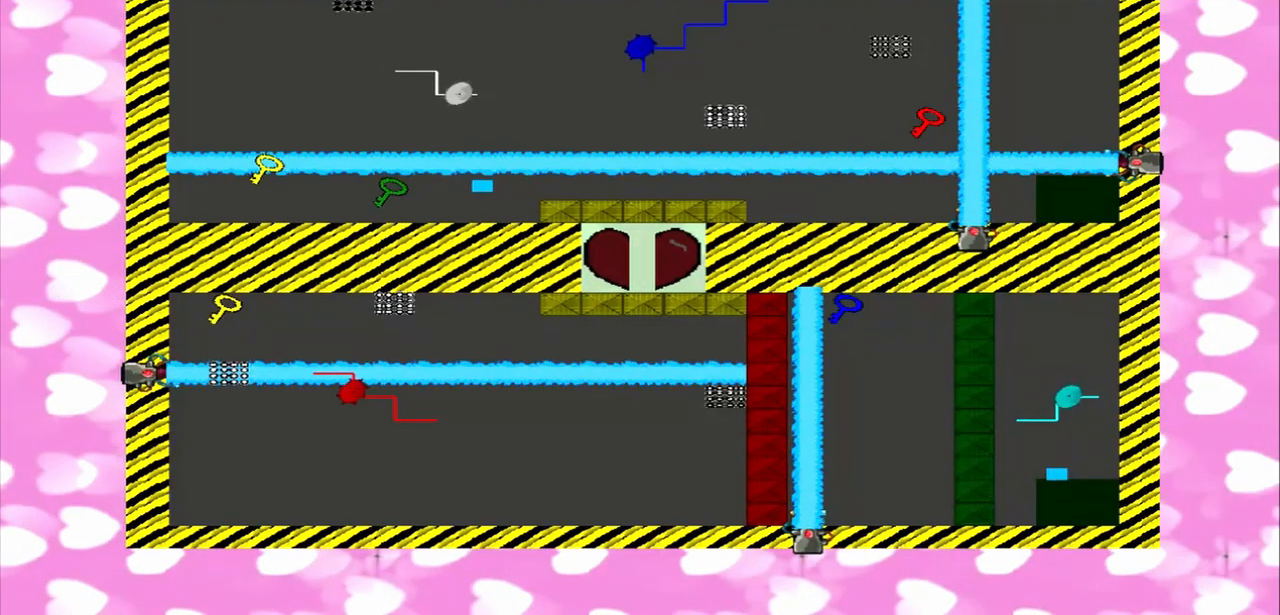
{"buttons": [], "left_stick": "left", "right_stick": "up", "events": [[292, "right_stick", "center"], [458, "right_stick", "up"]]}
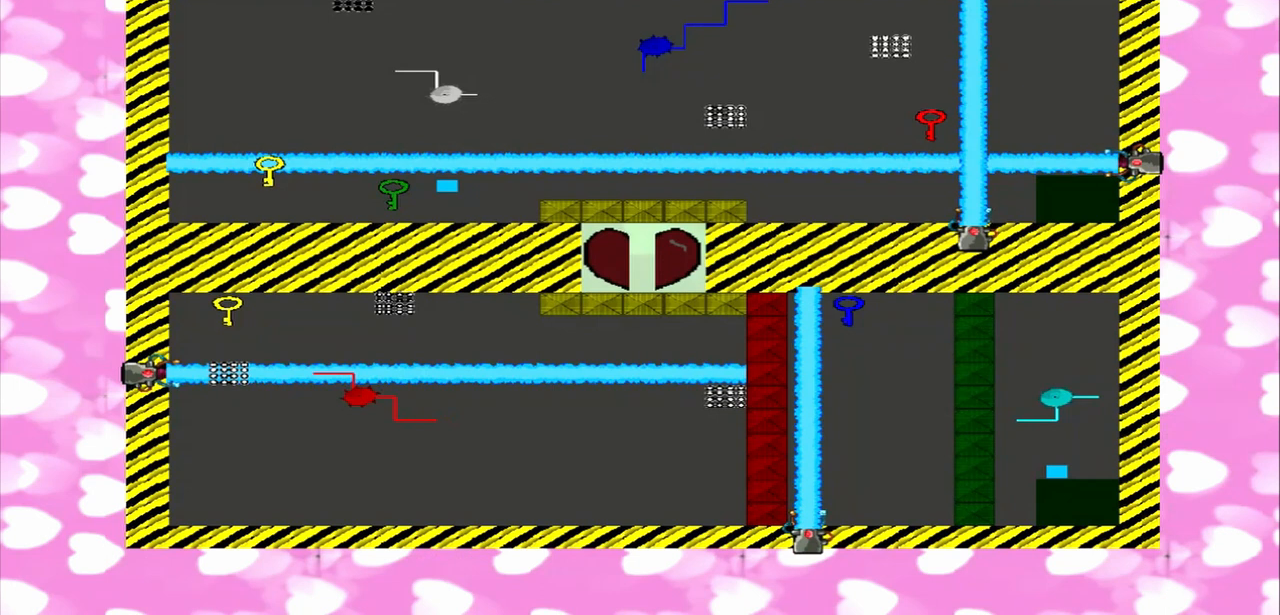
{"buttons": [], "left_stick": "left", "right_stick": "left", "events": [[500, "right_stick", "left"]]}
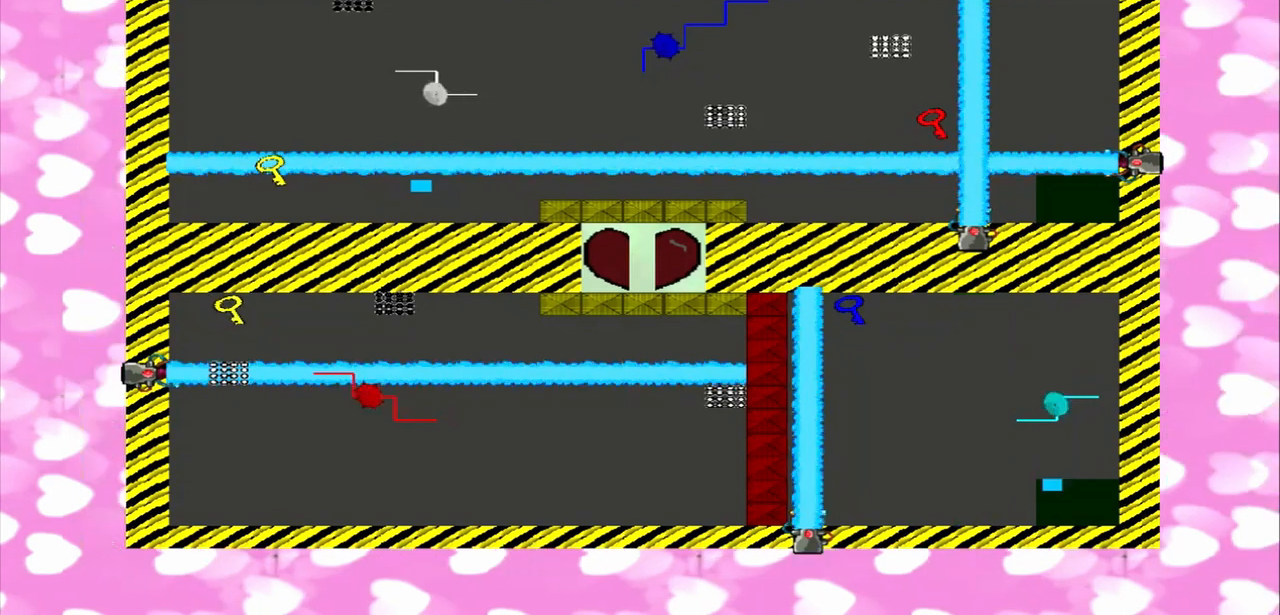
{"buttons": [], "left_stick": "right", "right_stick": "left", "events": [[458, "left_stick", "right"]]}
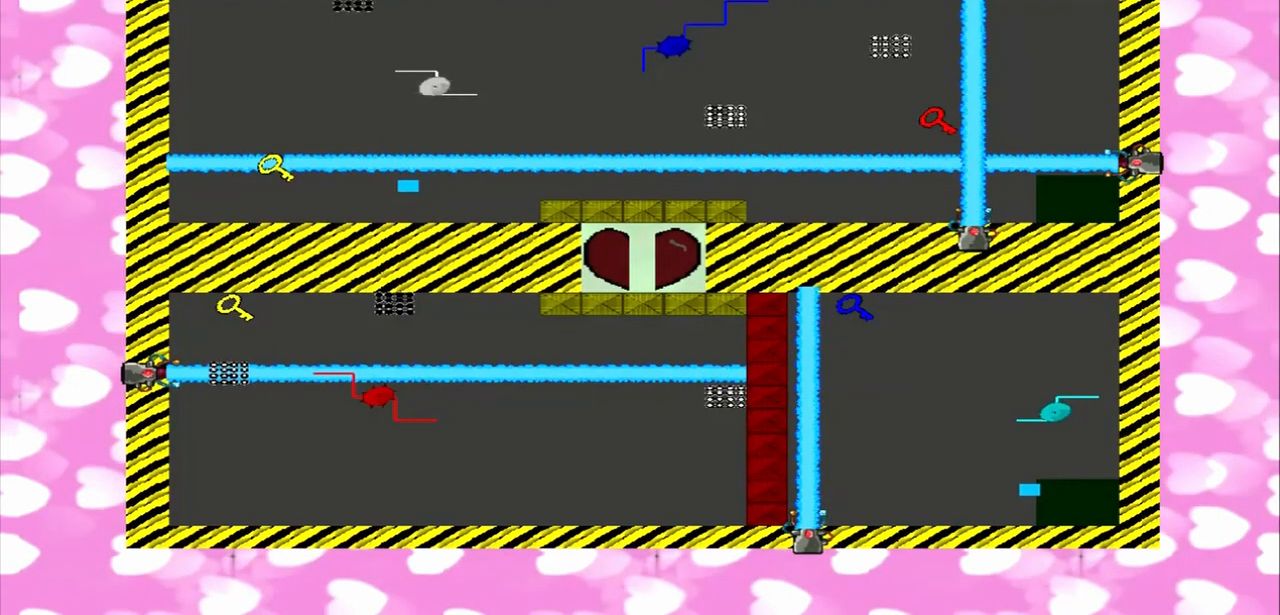
{"buttons": [], "left_stick": "right", "right_stick": "left", "events": []}
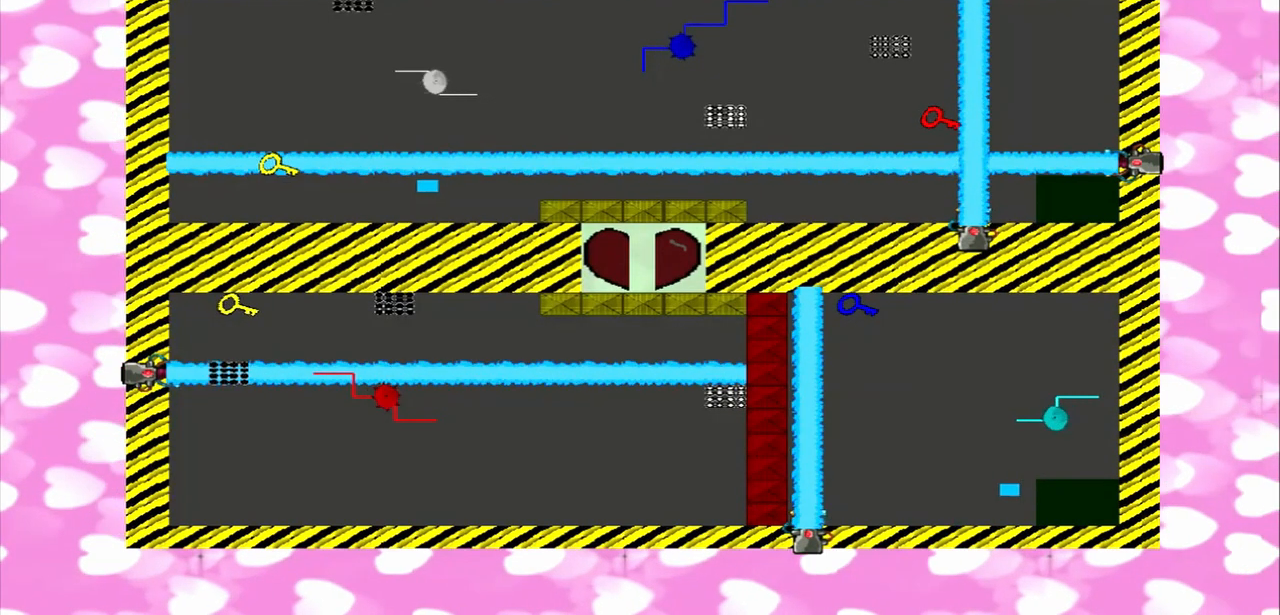
{"buttons": [], "left_stick": "left", "right_stick": "left", "events": [[208, "left_stick", "left"]]}
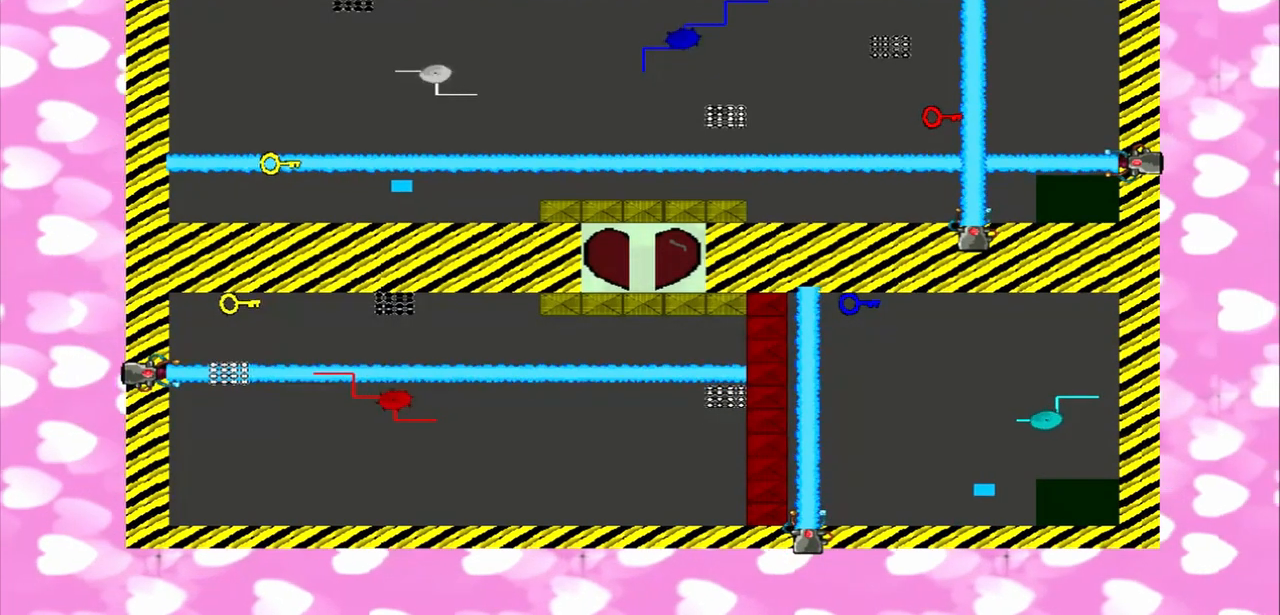
{"buttons": [], "left_stick": "right", "right_stick": "left", "events": [[83, "left_stick", "right"]]}
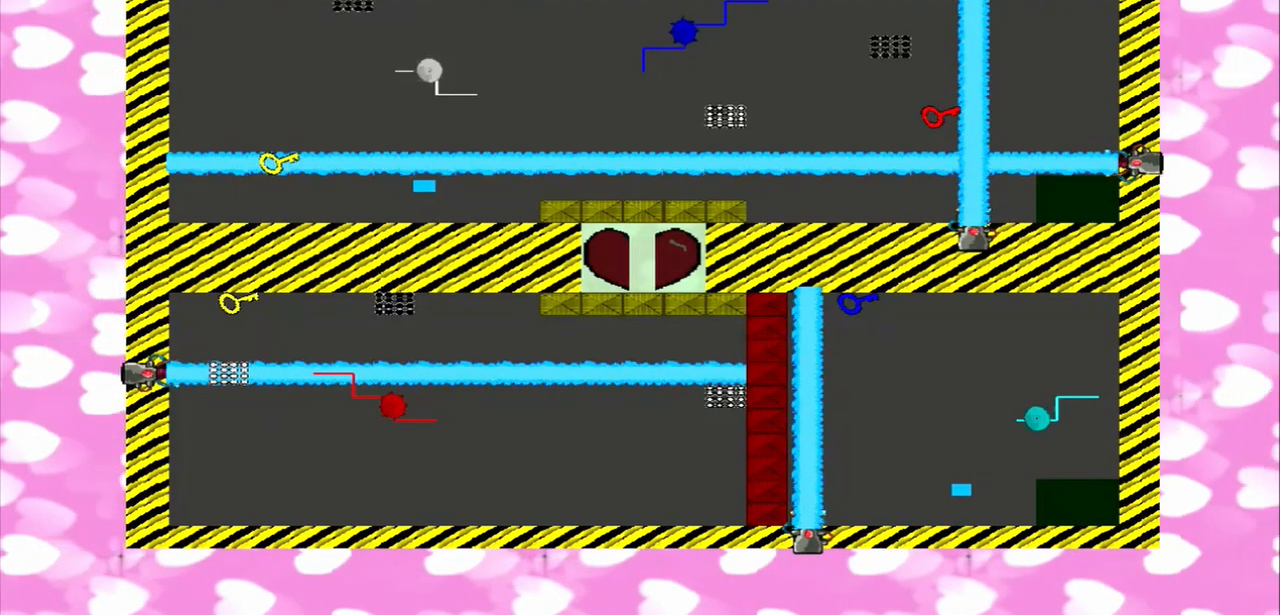
{"buttons": [], "left_stick": "left", "right_stick": "left", "events": [[208, "left_stick", "left"]]}
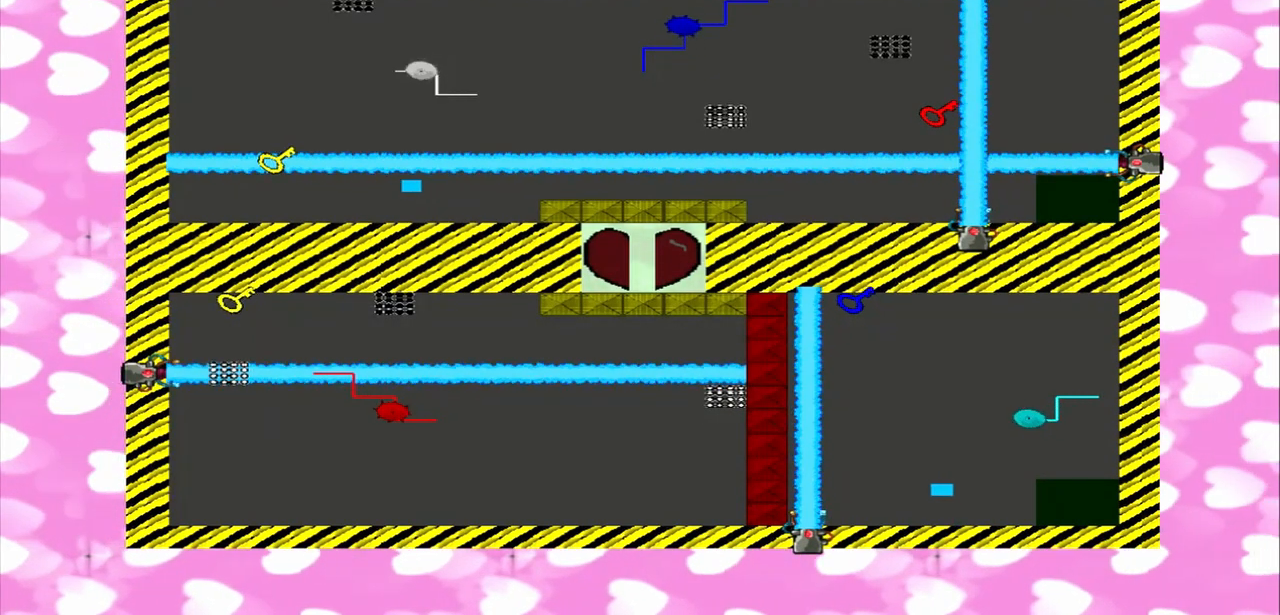
{"buttons": [], "left_stick": "right", "right_stick": "left", "events": [[208, "left_stick", "right"]]}
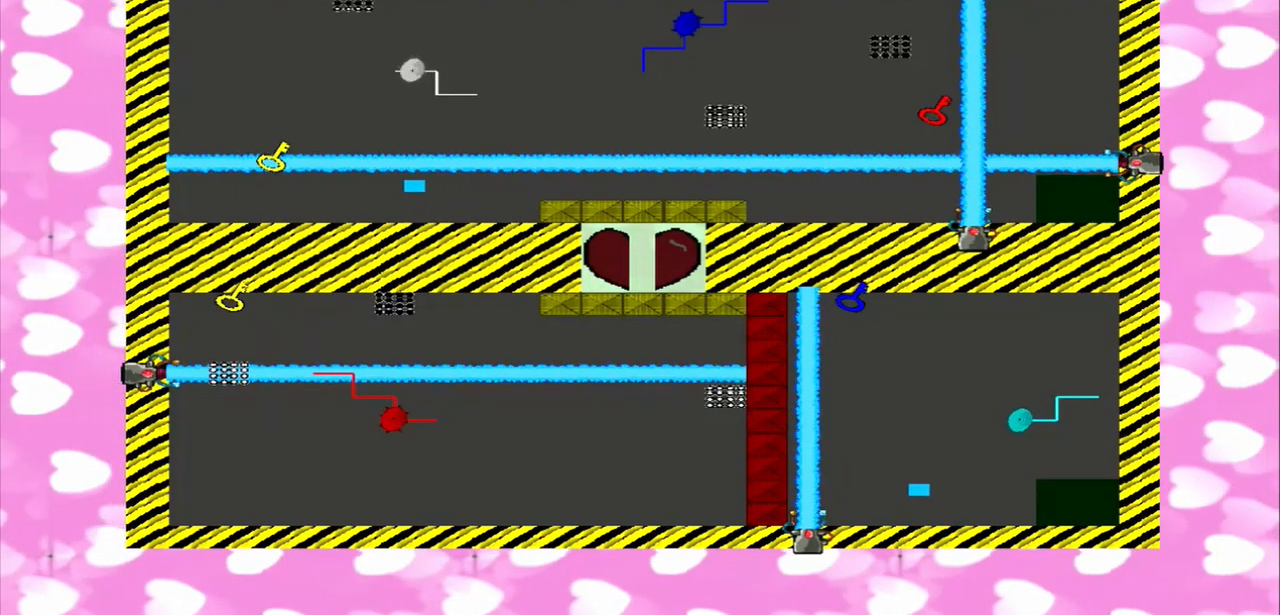
{"buttons": [], "left_stick": "left", "right_stick": "left", "events": [[292, "left_stick", "left"]]}
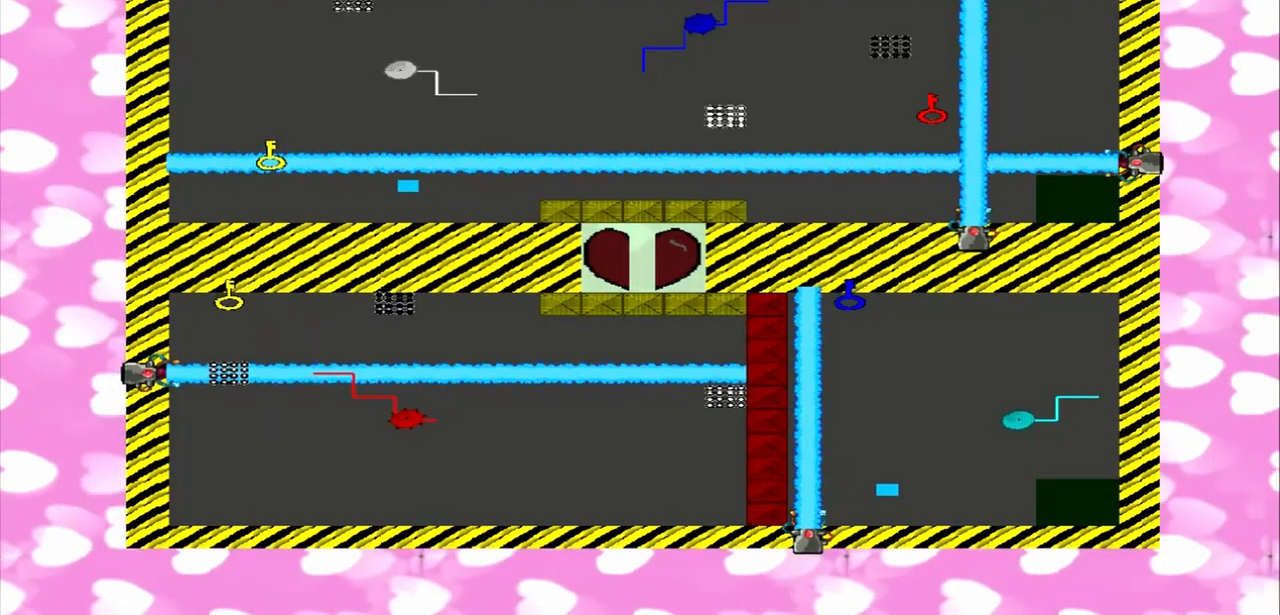
{"buttons": [], "left_stick": "right", "right_stick": "left"}